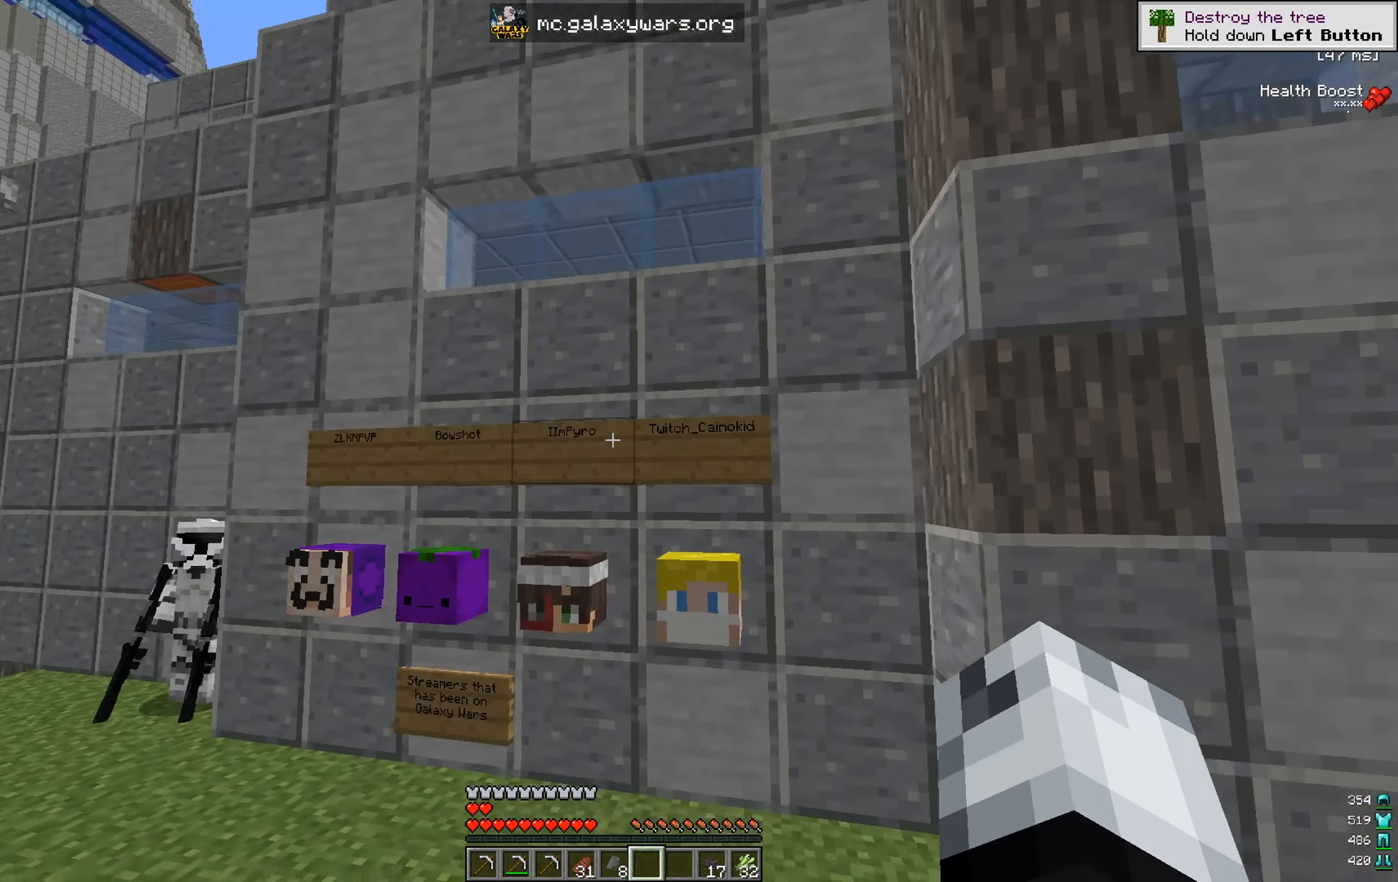
Gameplay with keyboard and mouse; each line is a JSON object with the keys and mouse buttons held at the frame after it. "events" lists presses ("down") and releases ("up") of "a", "d", "s", "w", "mouse_left" and "mouse_right" between this image and that frame as [ms after this image, input, new state], when the widget could be followed in between. "mouse_left", "mouse_right" = the "left", "right" buttons of the "mouse" list. No other keys are recorded. Fast repeated clicks can show as one long hold. Mouse movement is not recorded.
{"keys": ["d"], "mouse": [], "events": [[150, "w", "down"], [400, "d", "down"], [417, "a", "up"], [467, "w", "up"]]}
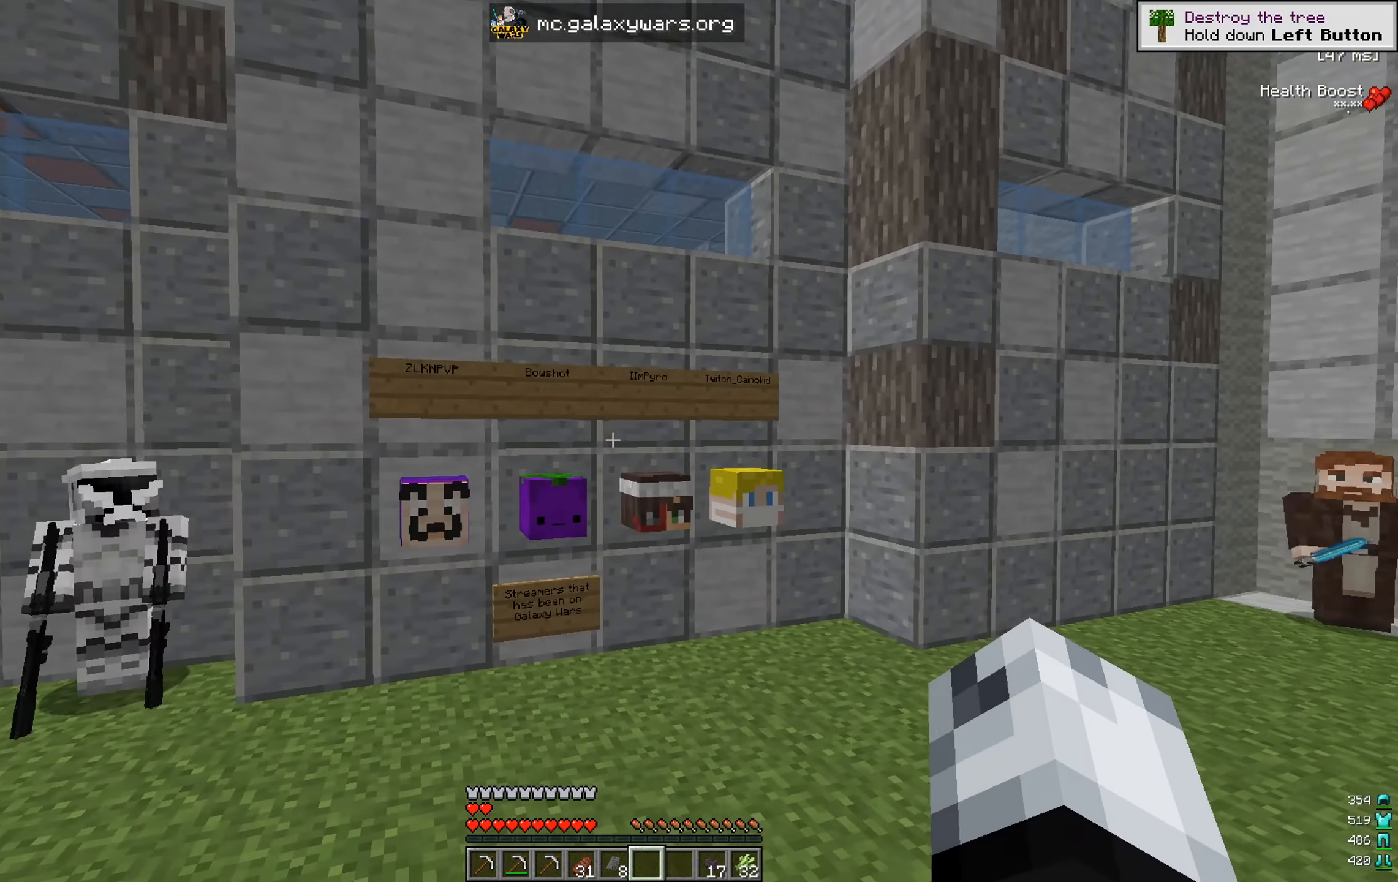
{"keys": [], "mouse": [], "events": [[333, "d", "up"]]}
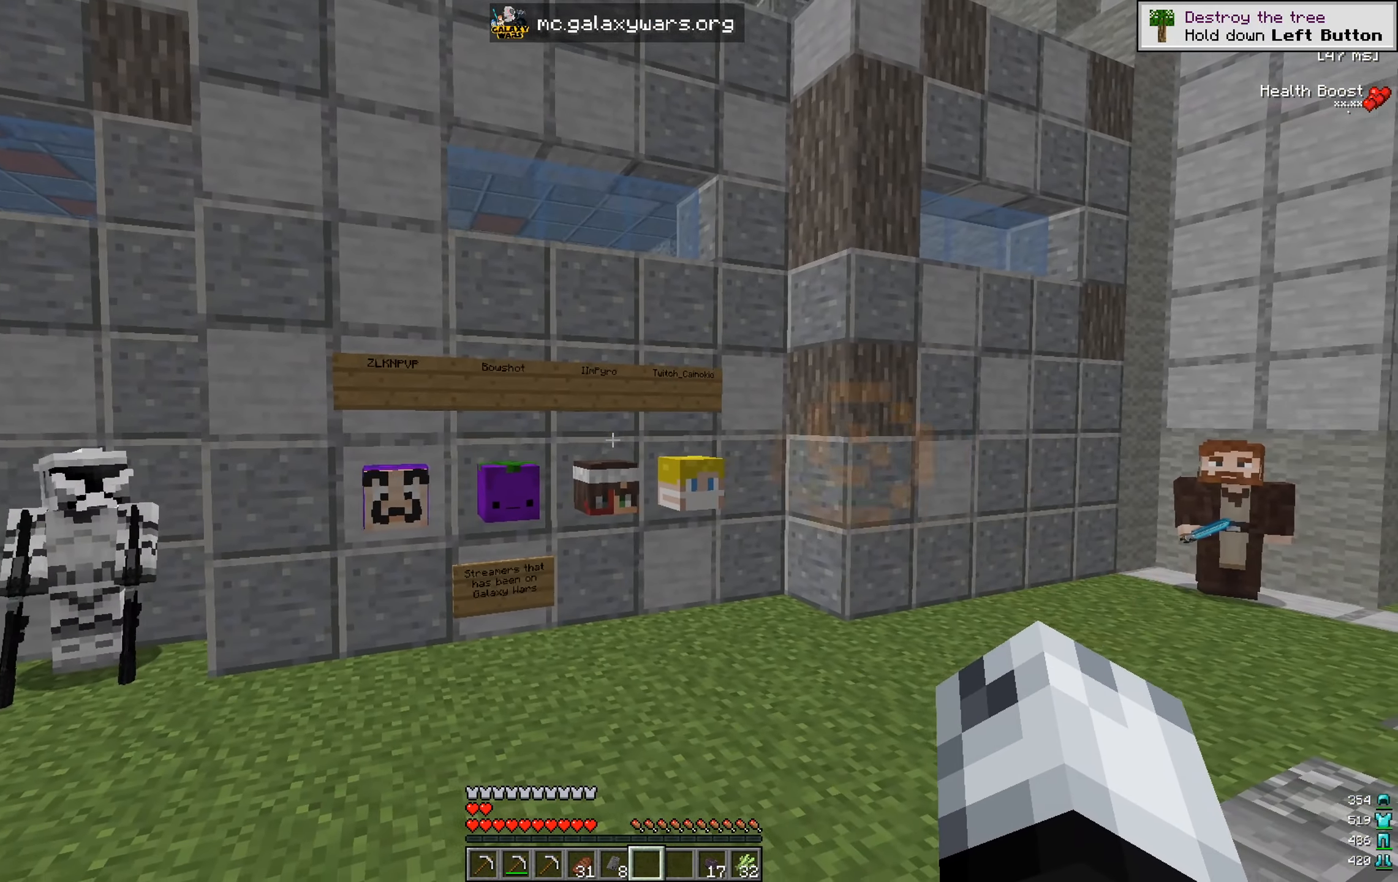
{"keys": [], "mouse": [], "events": []}
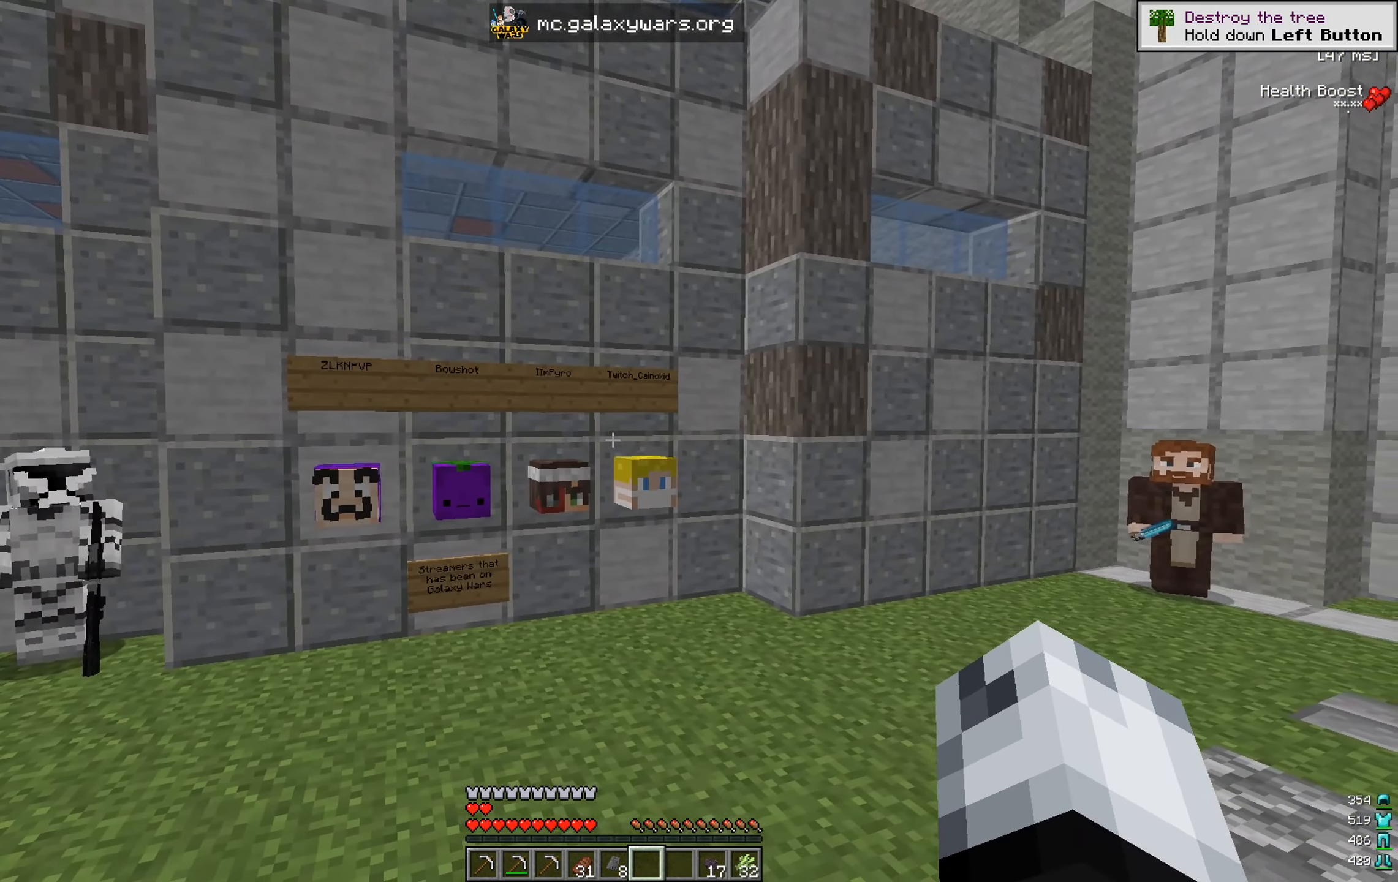
{"keys": ["w"], "mouse": [], "events": [[400, "w", "down"]]}
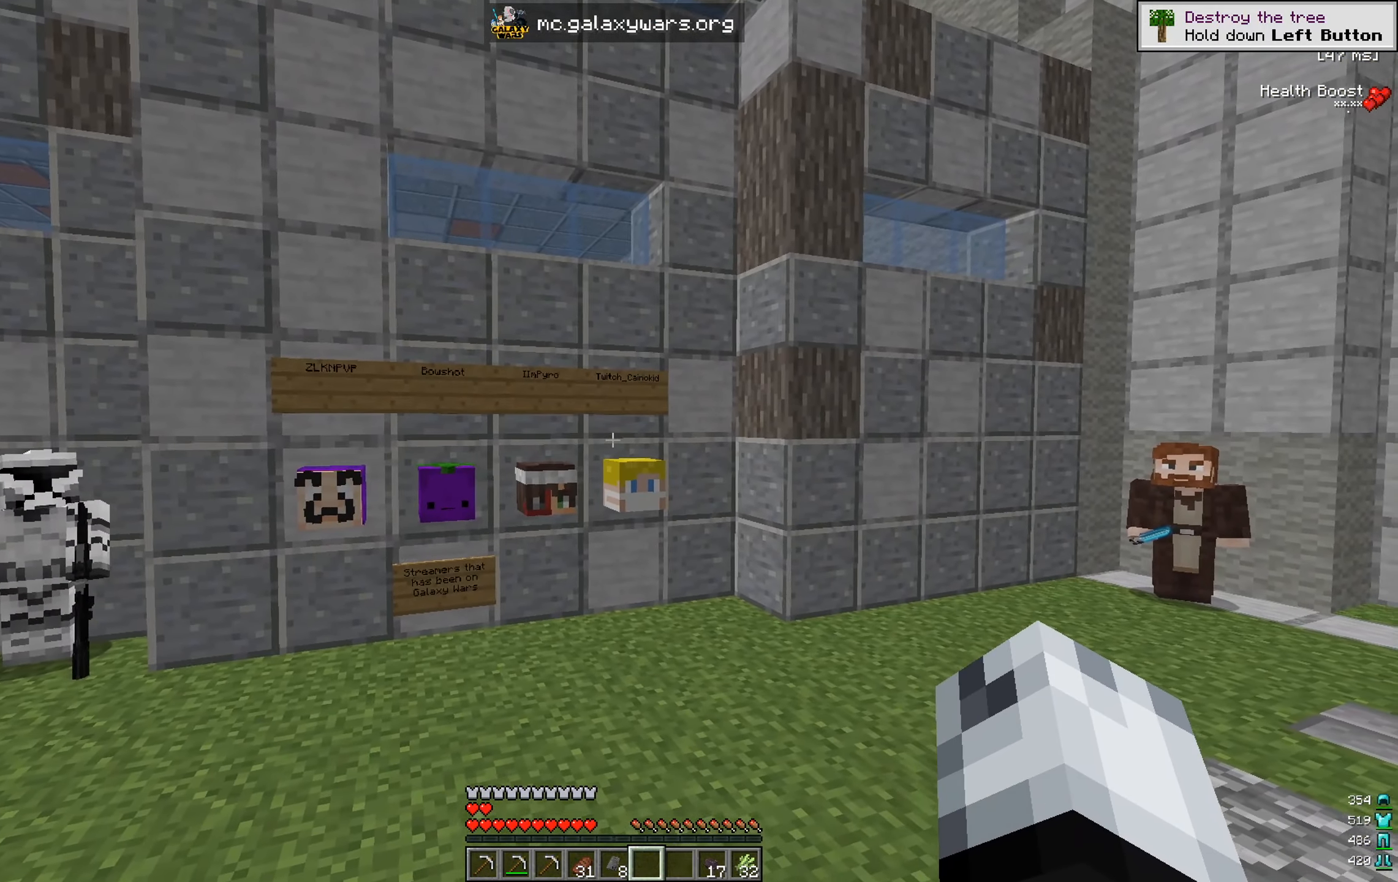
{"keys": [], "mouse": [], "events": [[167, "w", "up"]]}
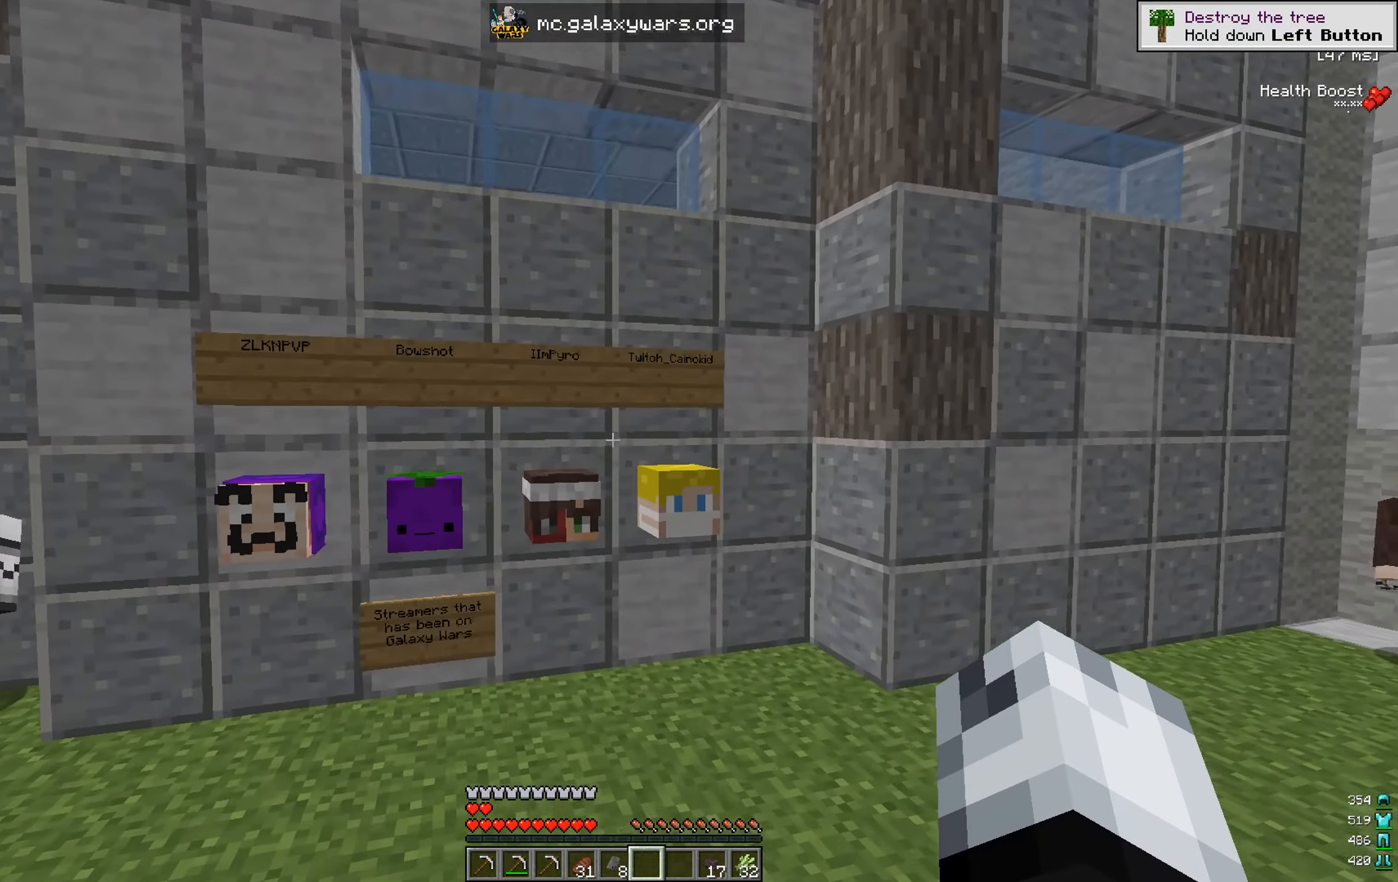
{"keys": [], "mouse": [], "events": []}
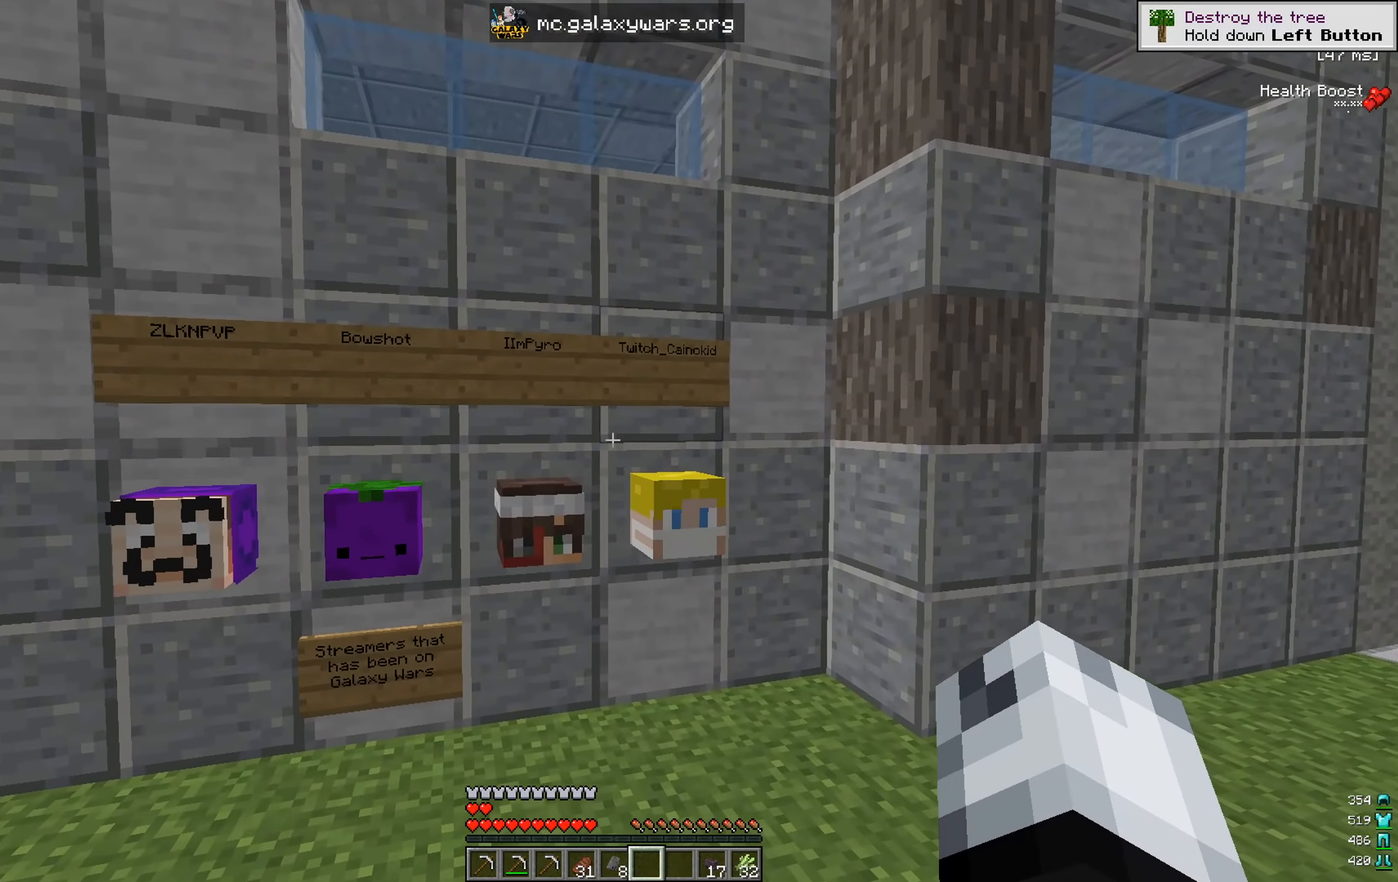
{"keys": [], "mouse": [], "events": []}
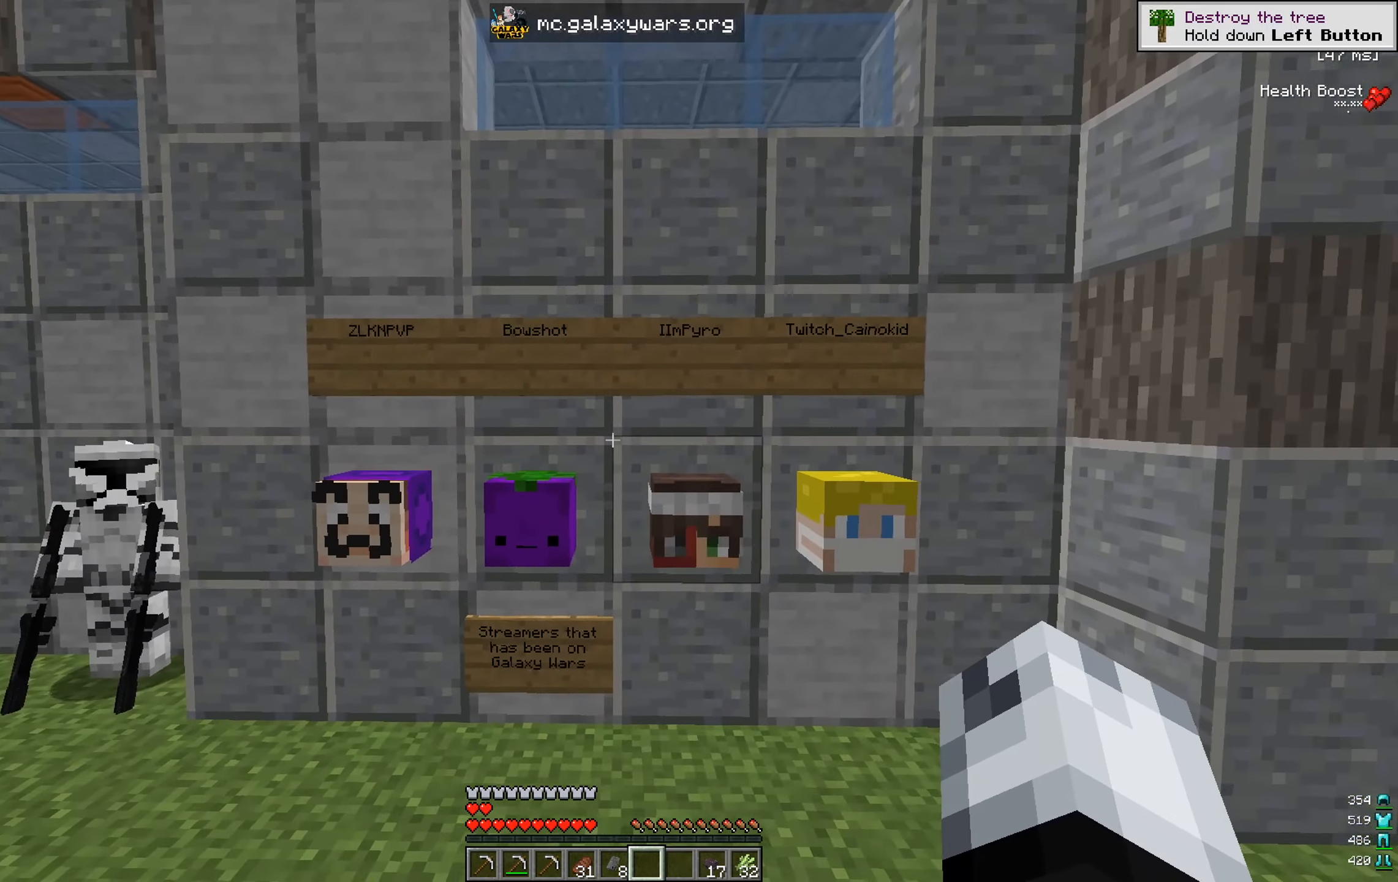
{"keys": ["a"], "mouse": [], "events": [[267, "s", "down"], [367, "a", "down"], [484, "s", "up"]]}
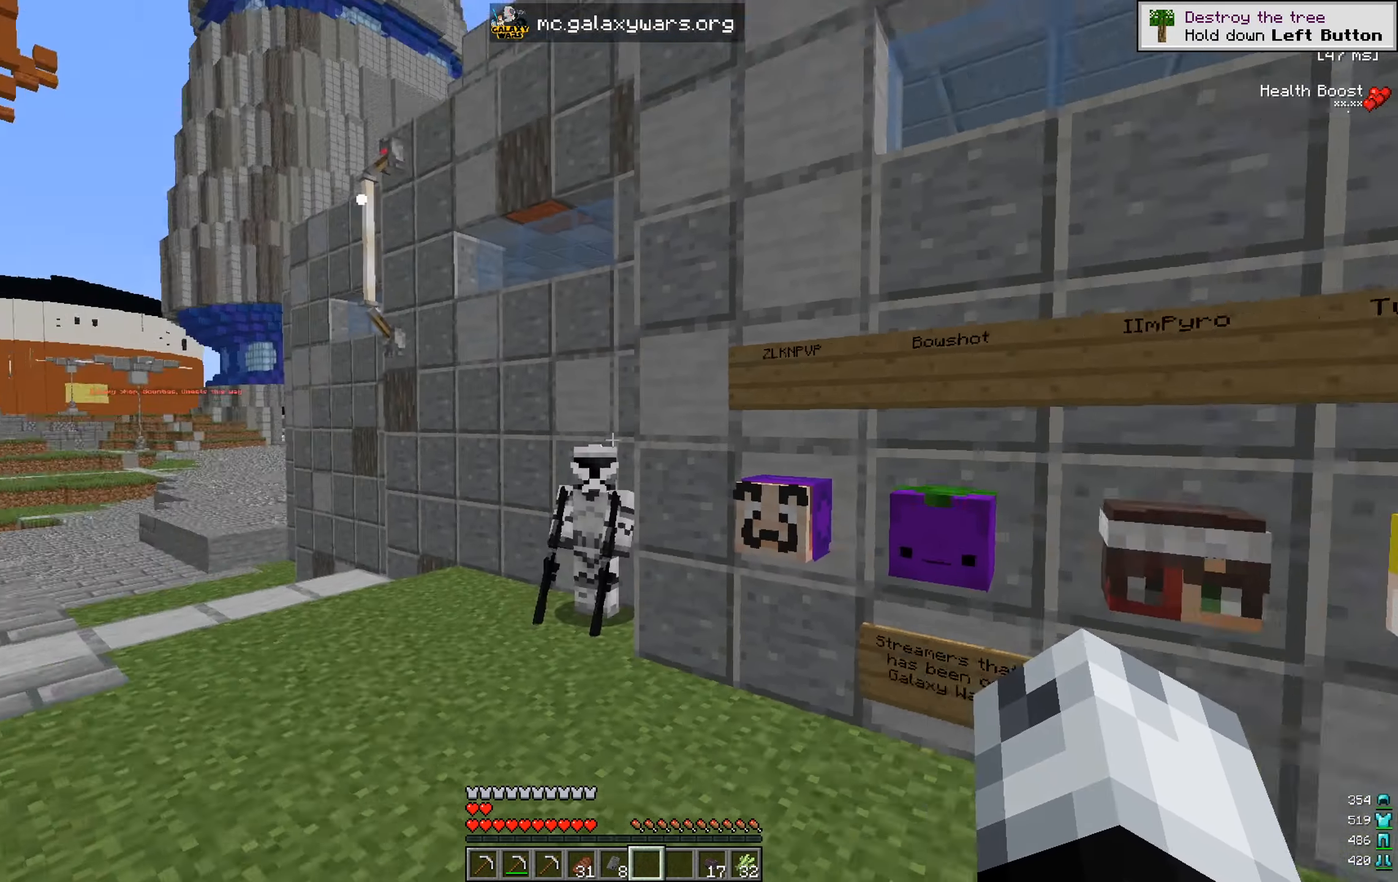
{"keys": ["w"], "mouse": [], "events": [[184, "w", "down"], [367, "a", "up"]]}
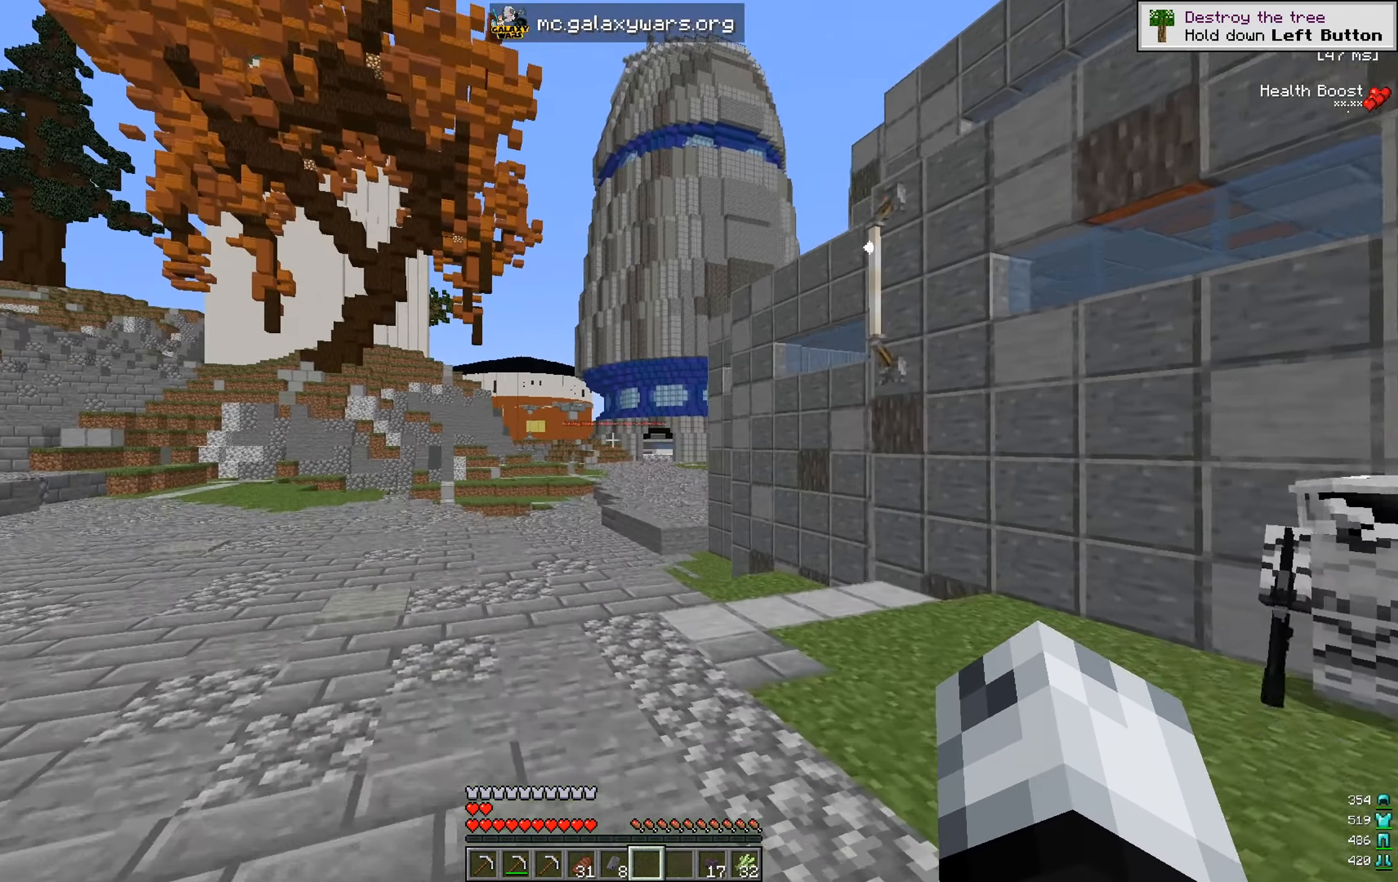
{"keys": ["w"], "mouse": [], "events": []}
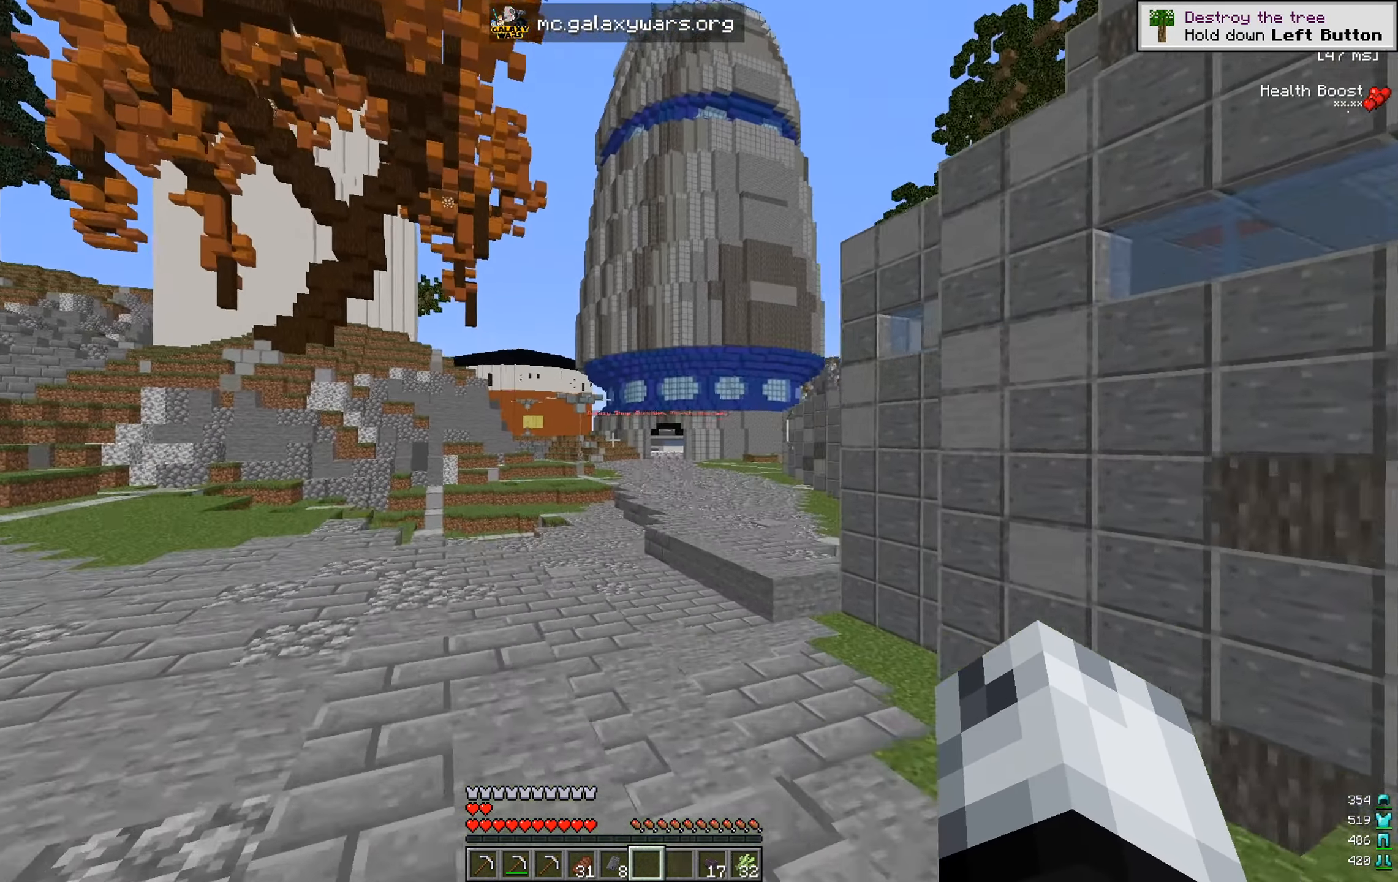
{"keys": ["d", "w"], "mouse": [], "events": [[167, "d", "down"]]}
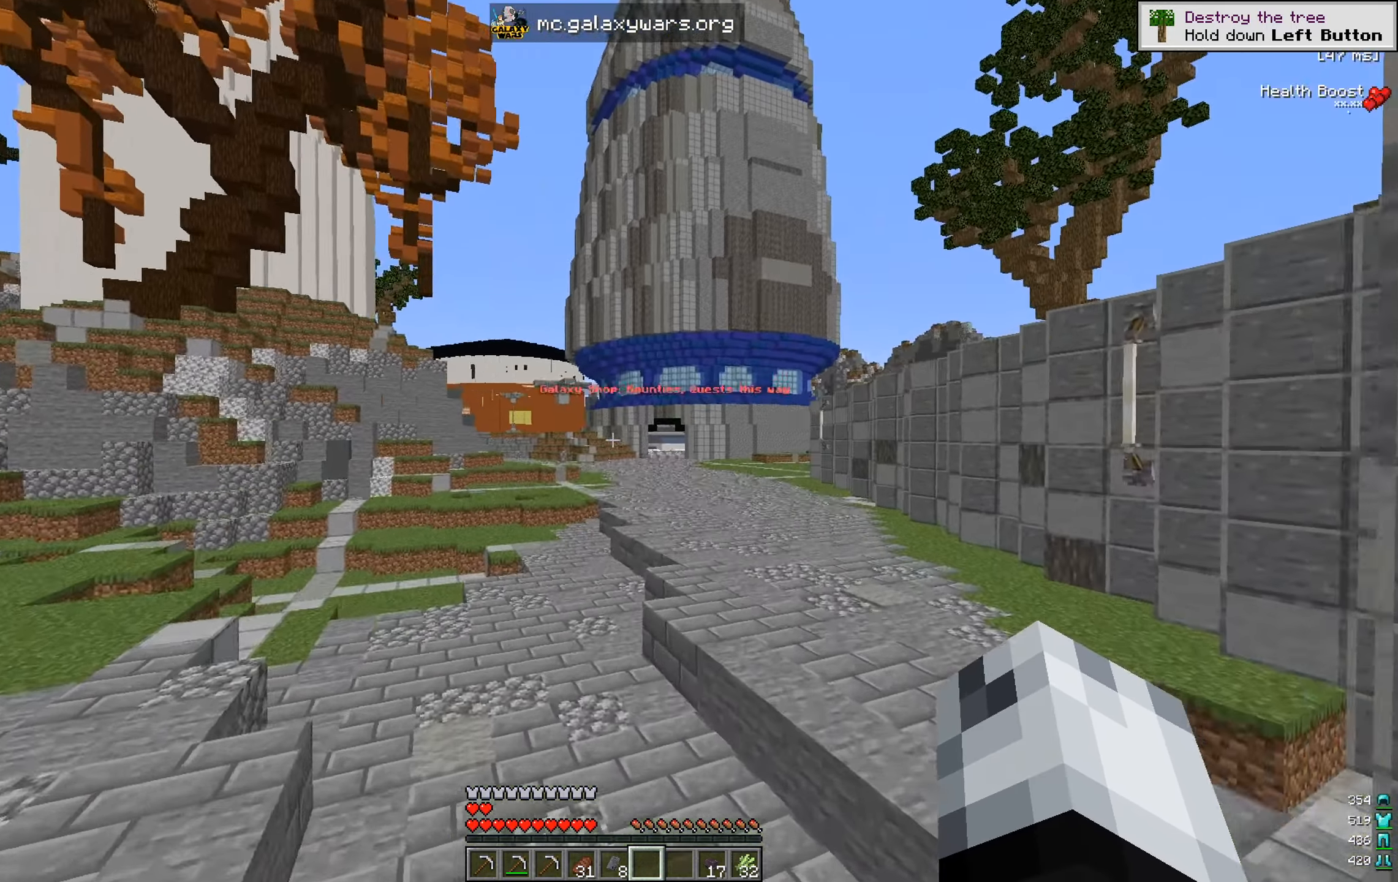
{"keys": ["w"], "mouse": [], "events": [[50, "d", "up"]]}
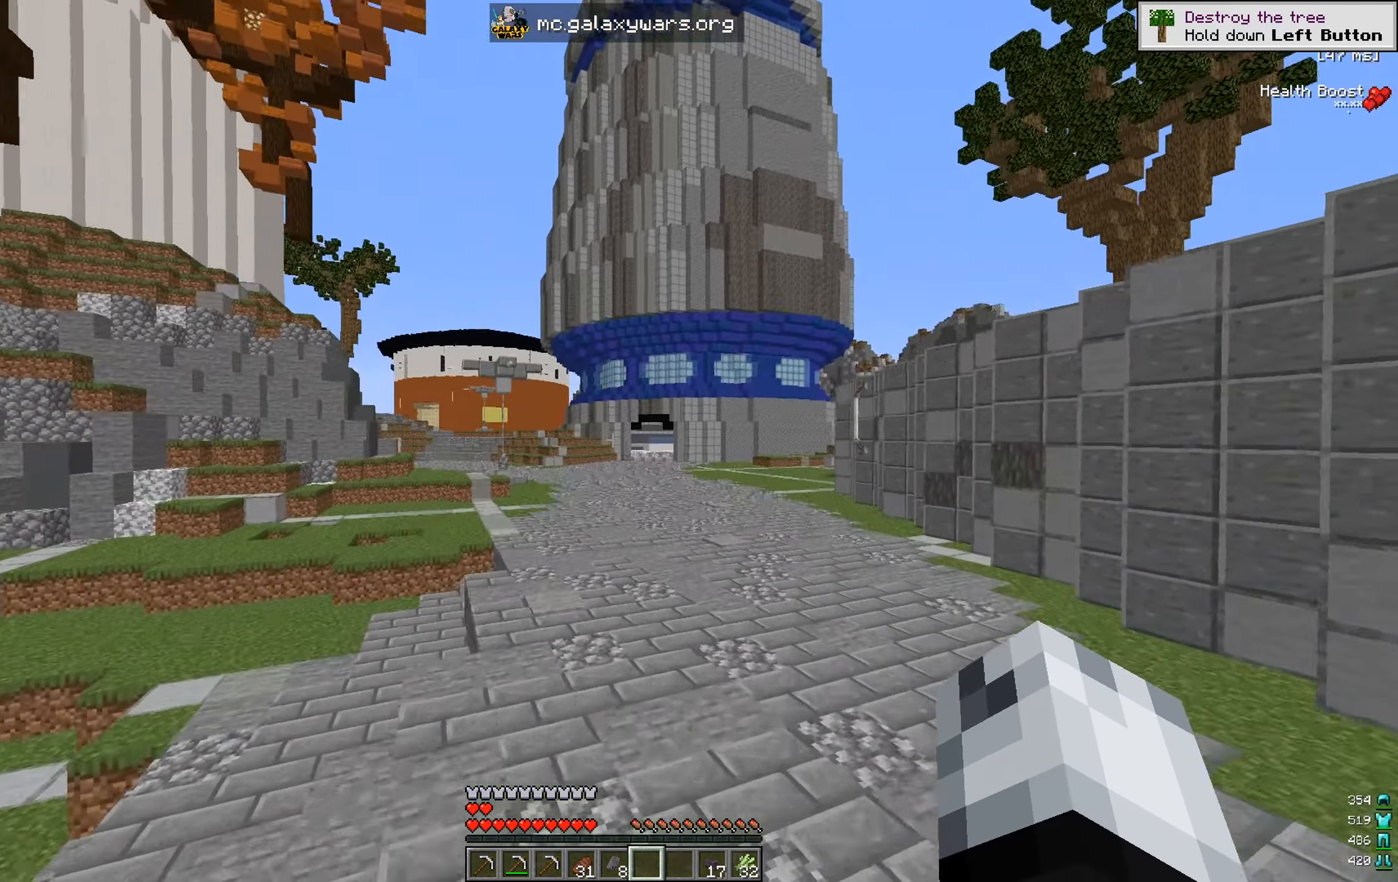
{"keys": ["w"], "mouse": [], "events": []}
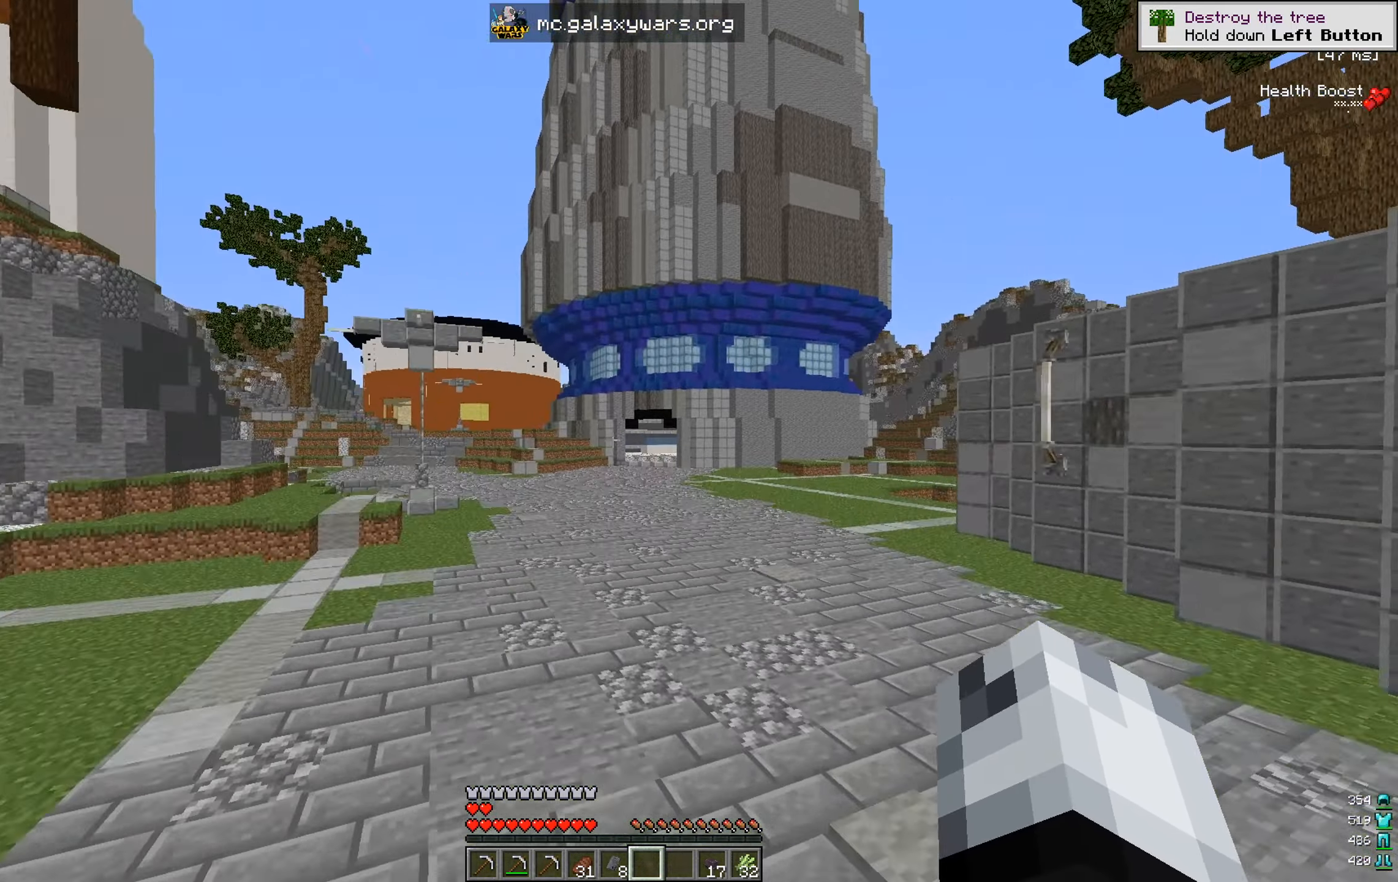
{"keys": ["a", "w"], "mouse": [], "events": [[383, "a", "down"]]}
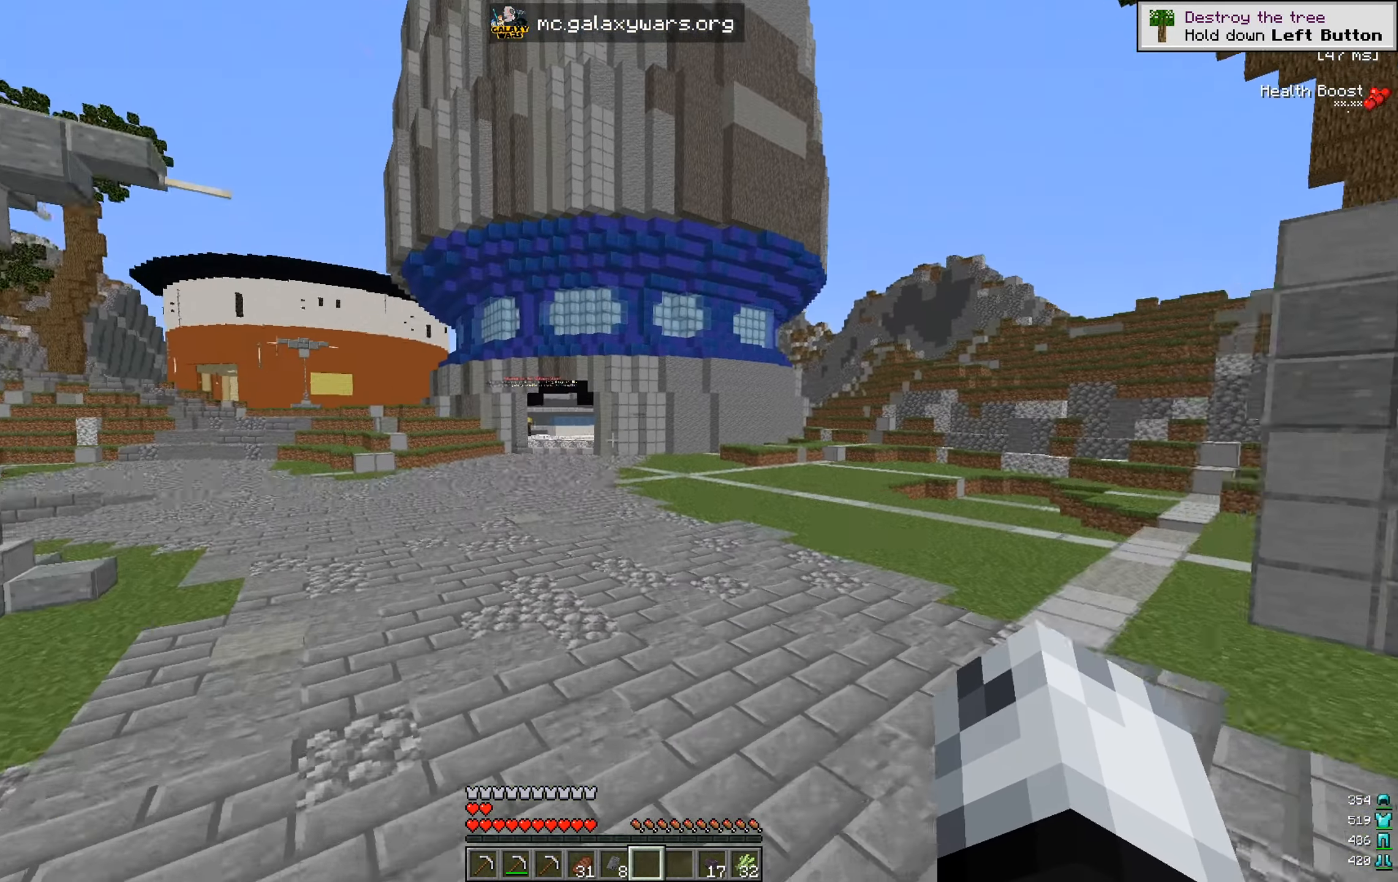
{"keys": ["w"], "mouse": [], "events": [[233, "a", "up"]]}
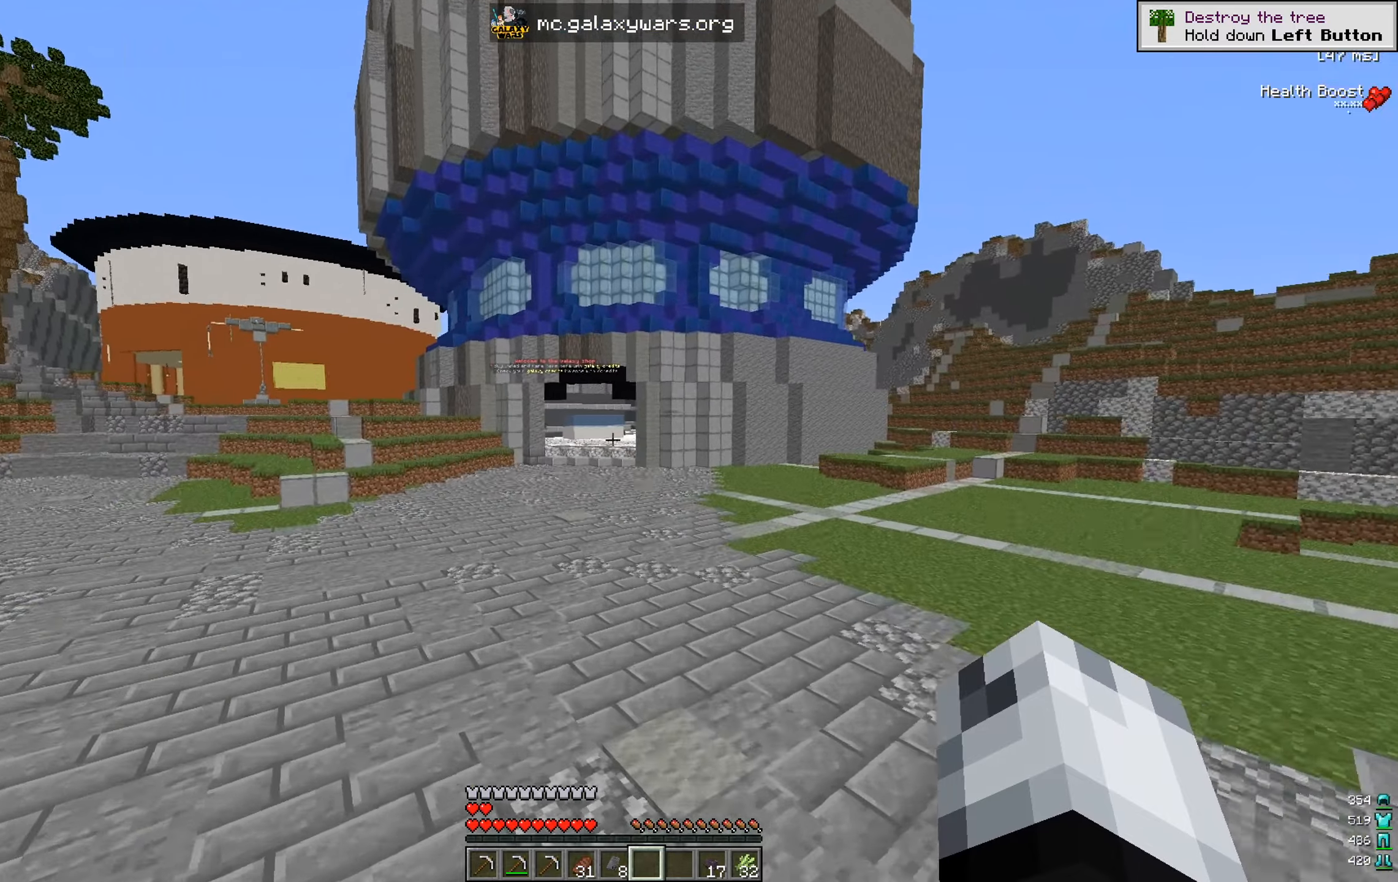
{"keys": [], "mouse": [], "events": [[284, "w", "up"]]}
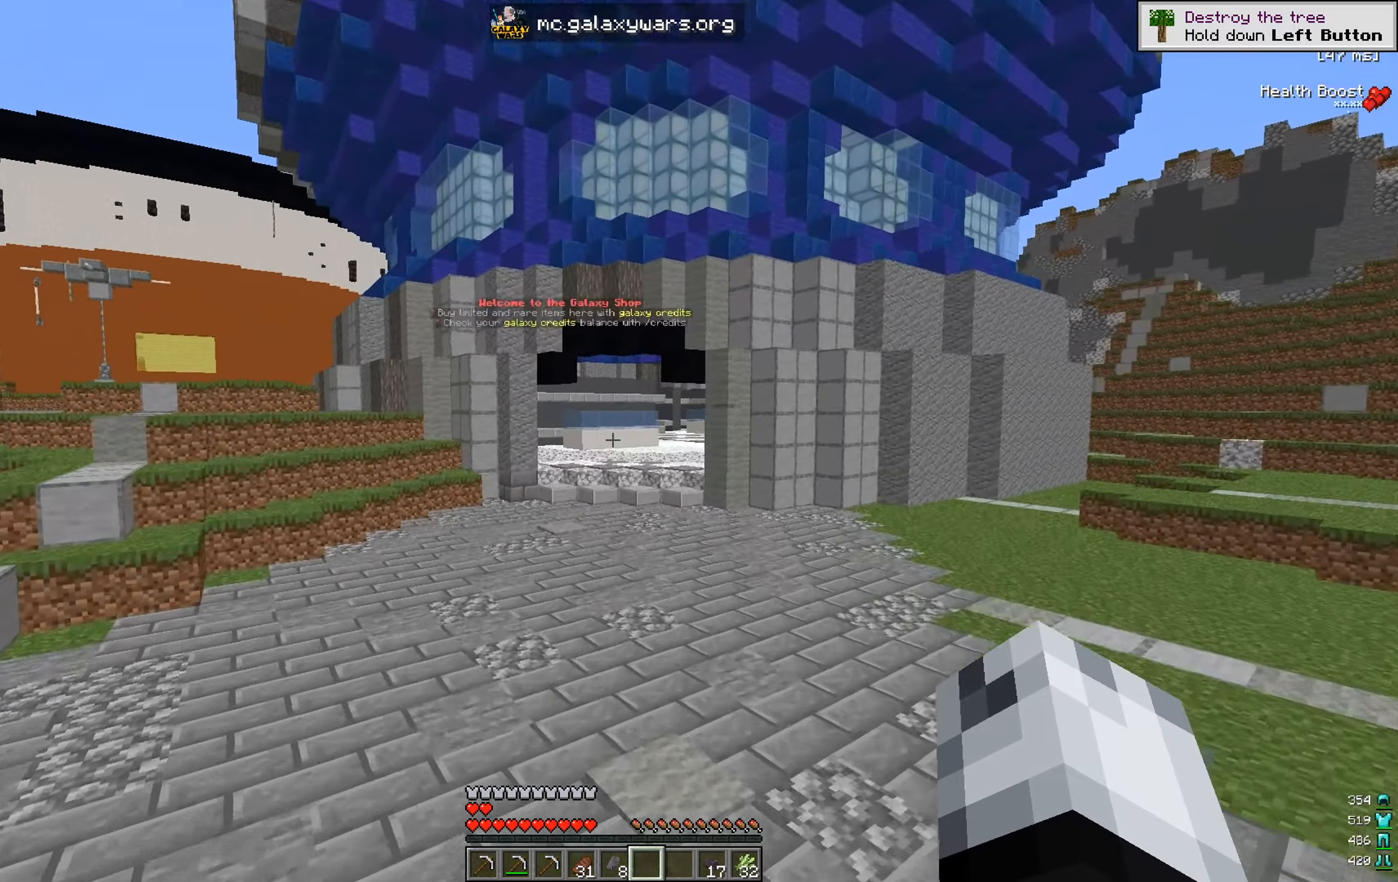
{"keys": ["w"], "mouse": [], "events": [[434, "w", "down"]]}
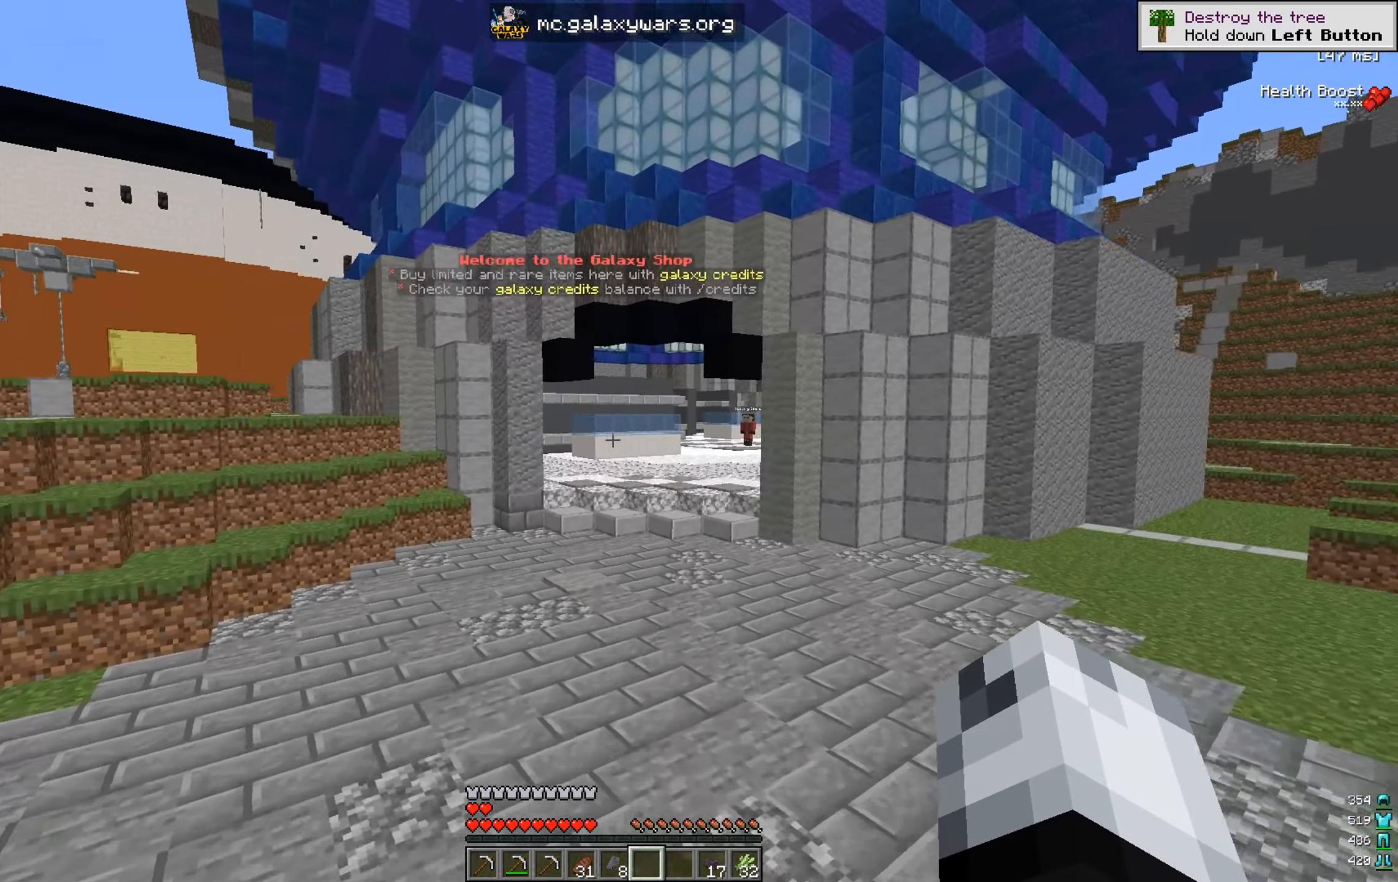
{"keys": ["s"], "mouse": [], "events": [[234, "w", "up"], [334, "s", "down"]]}
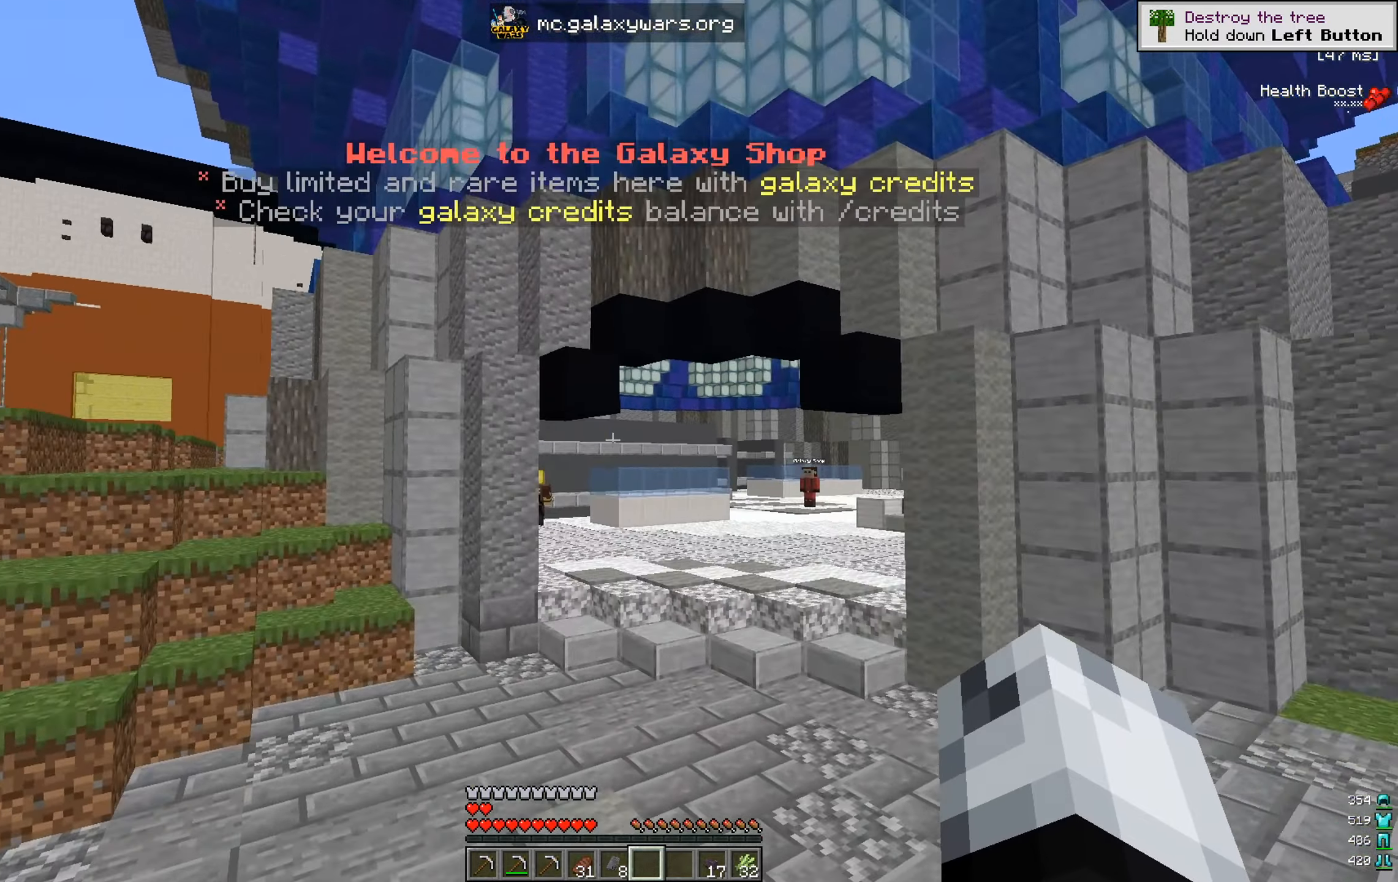
{"keys": [], "mouse": [], "events": [[233, "s", "up"]]}
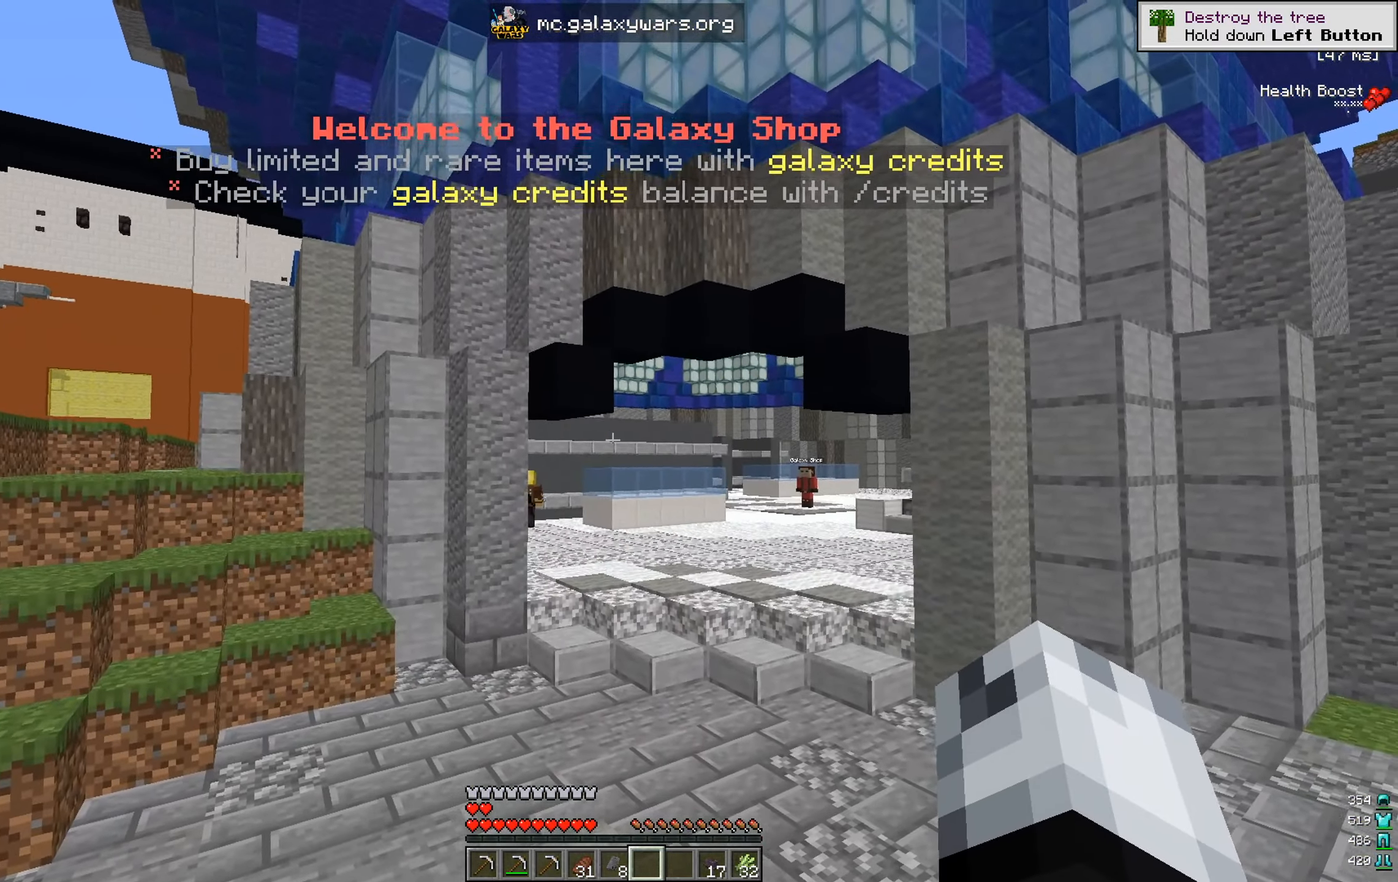
{"keys": [], "mouse": [], "events": []}
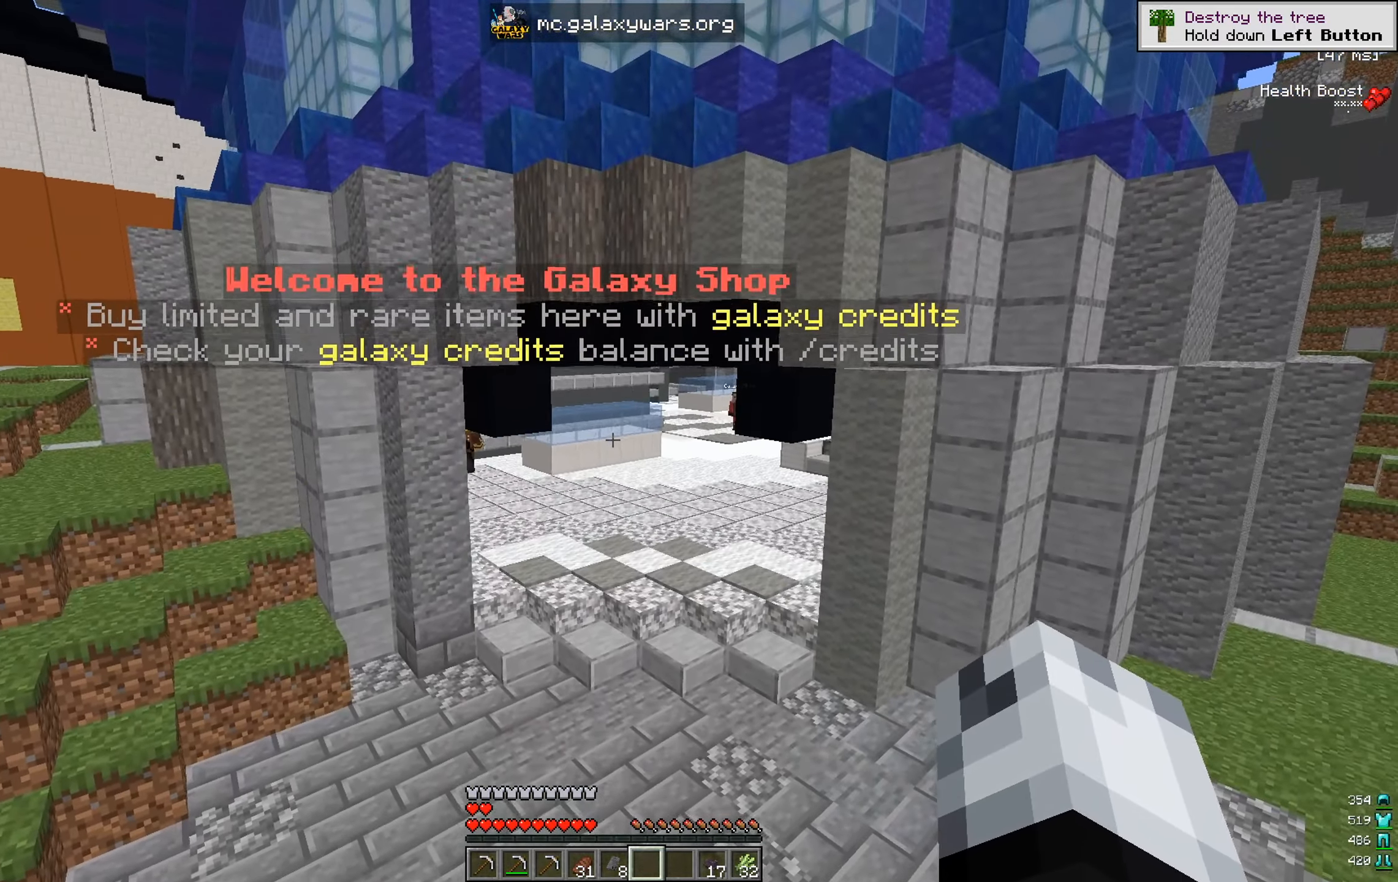
{"keys": [], "mouse": [], "events": []}
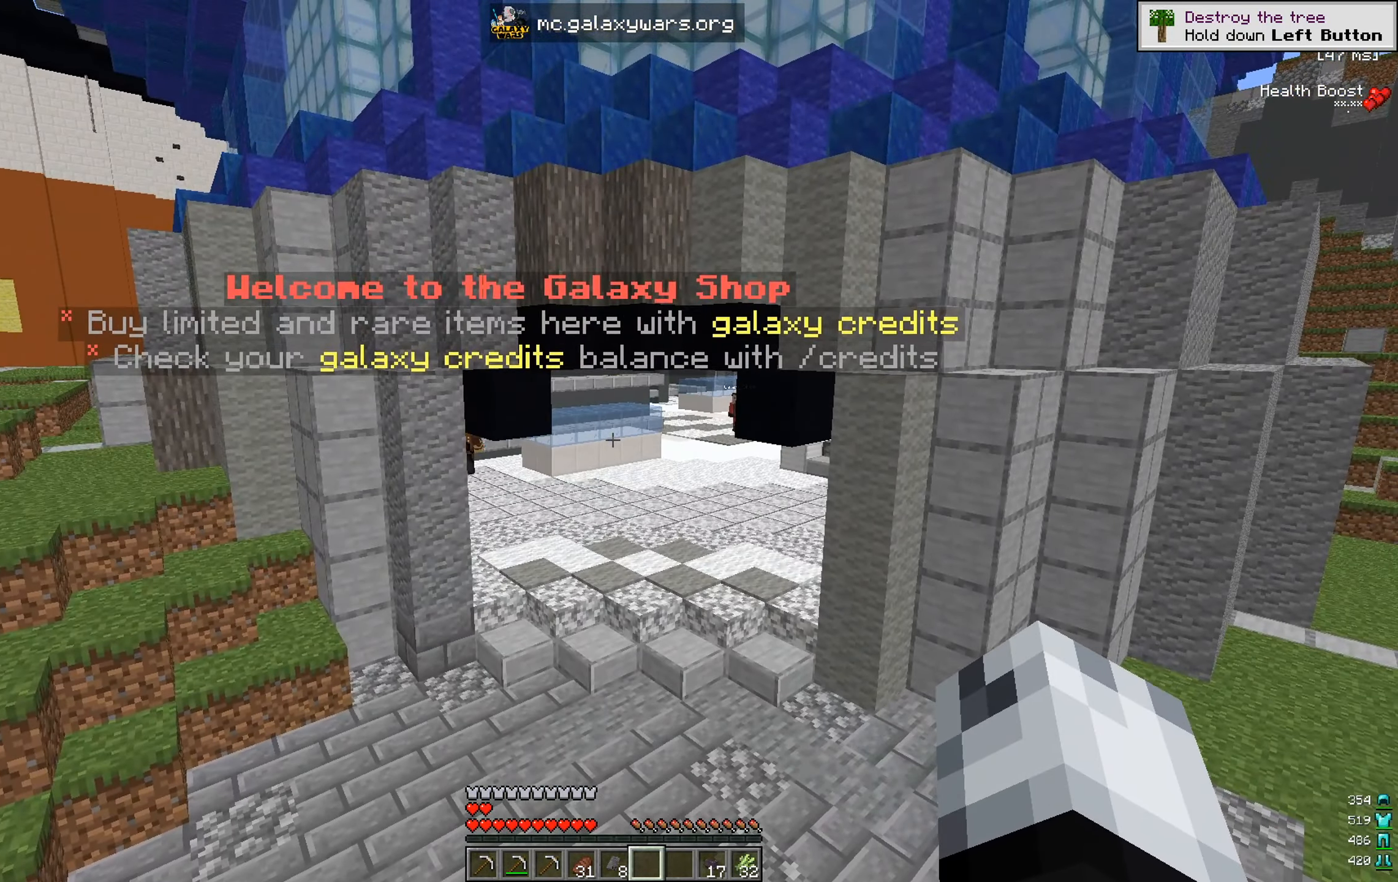
{"keys": [], "mouse": [], "events": []}
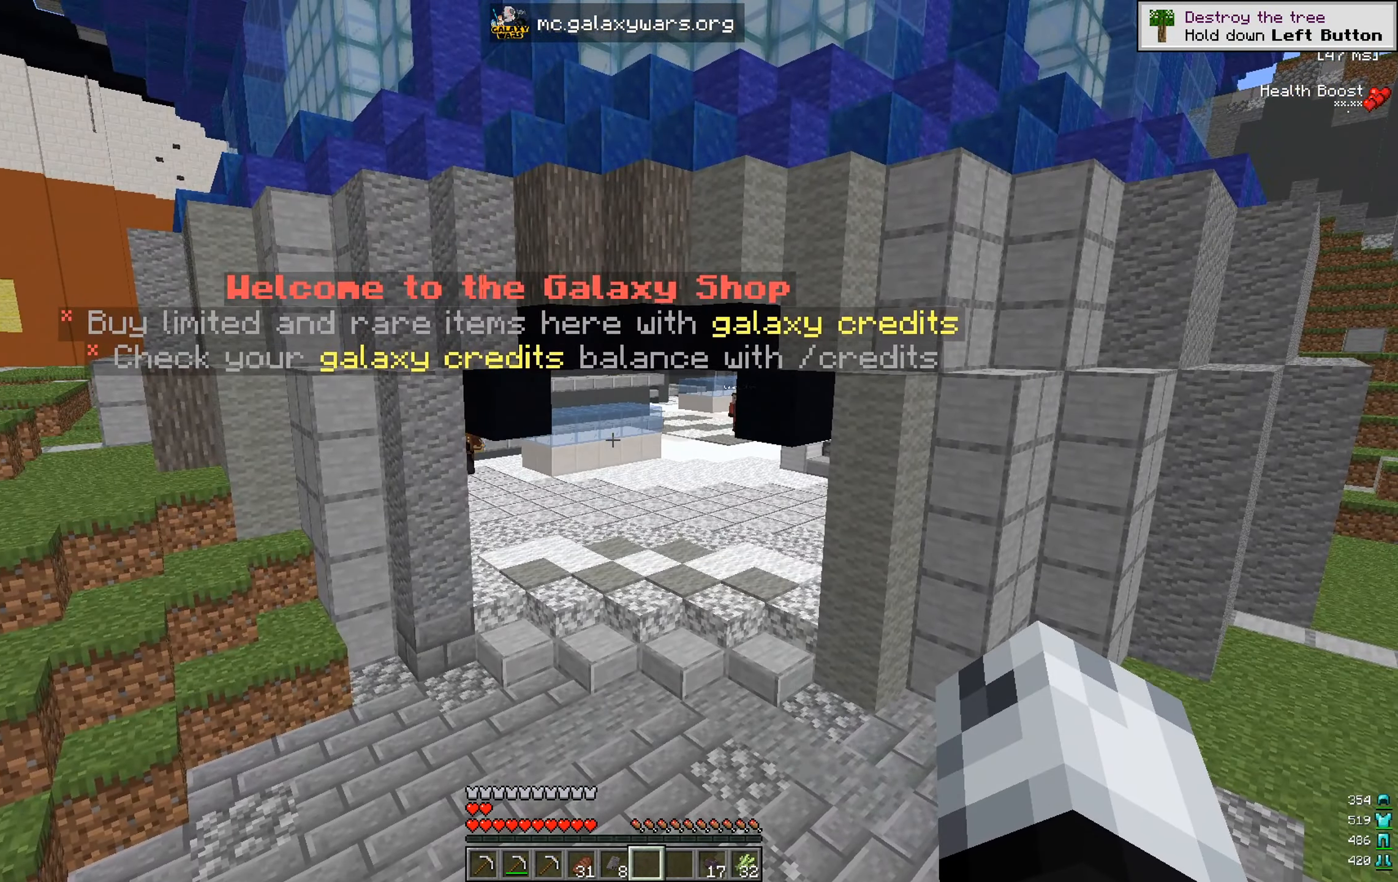
{"keys": ["s"], "mouse": [], "events": [[50, "s", "down"]]}
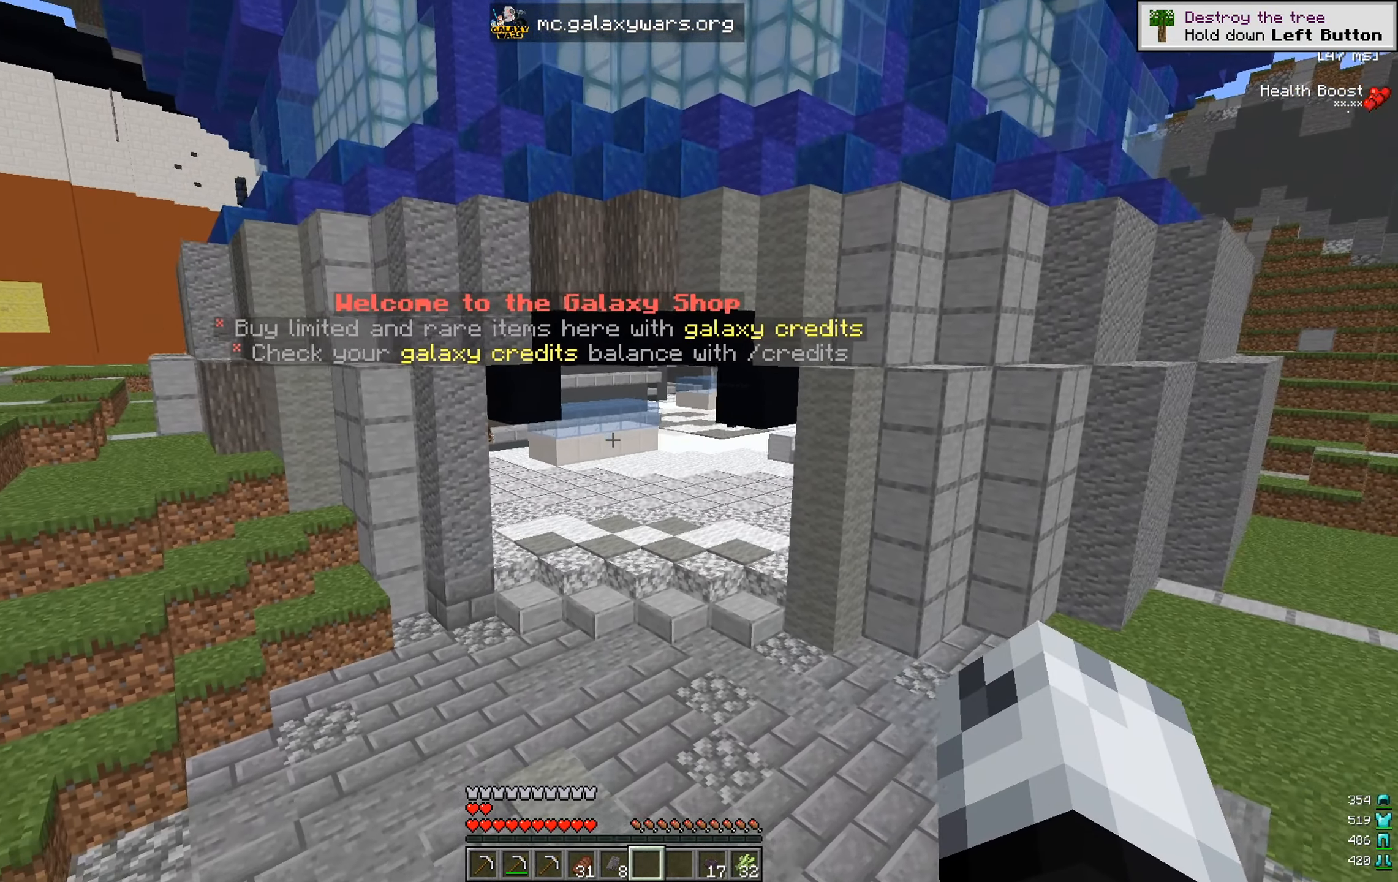
{"keys": ["d"], "mouse": [], "events": [[117, "d", "down"], [367, "s", "up"]]}
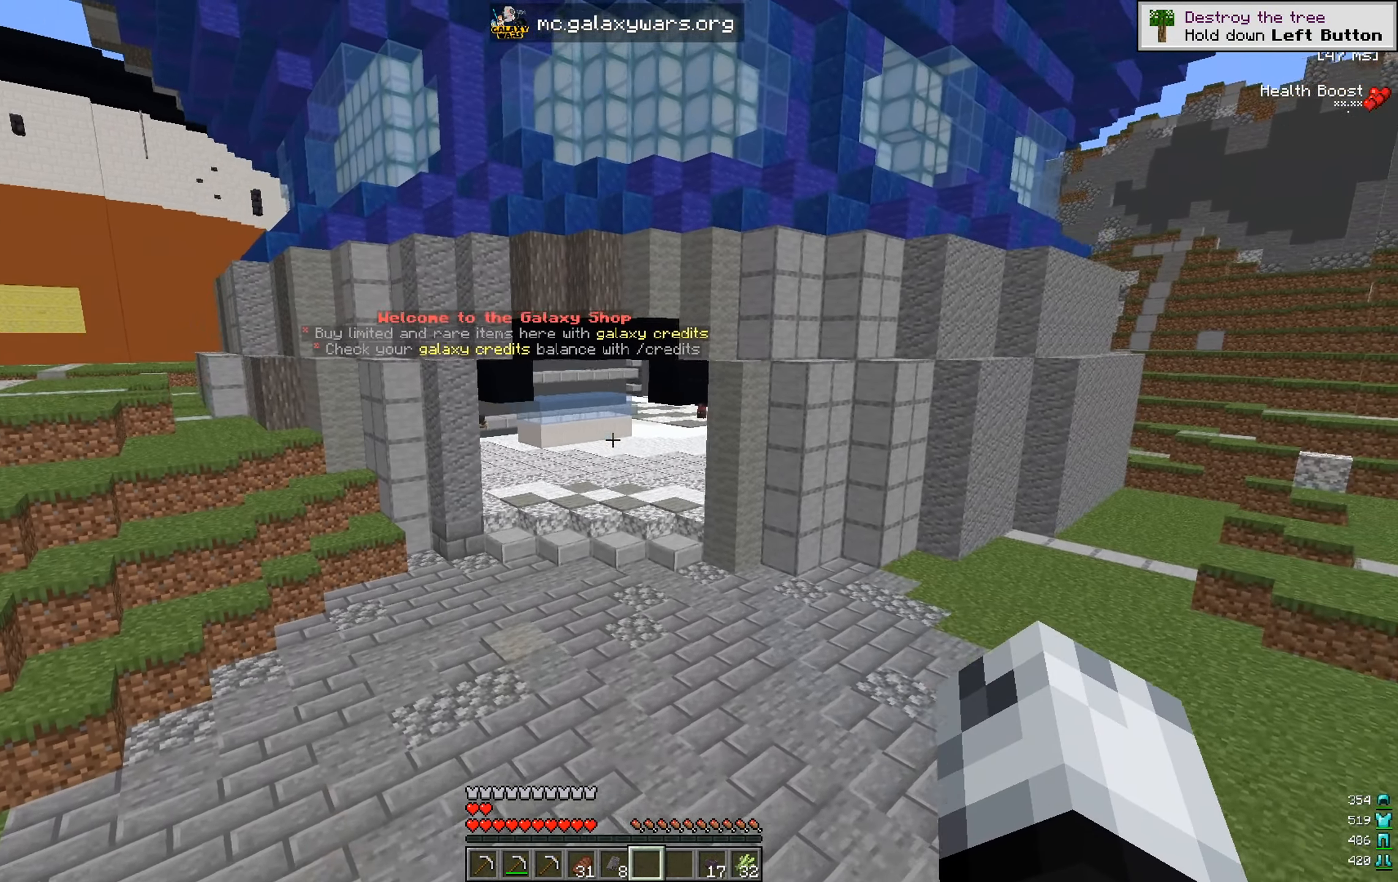
{"keys": [], "mouse": [], "events": [[17, "w", "down"], [133, "d", "up"], [267, "a", "down"], [451, "w", "up"], [467, "a", "up"]]}
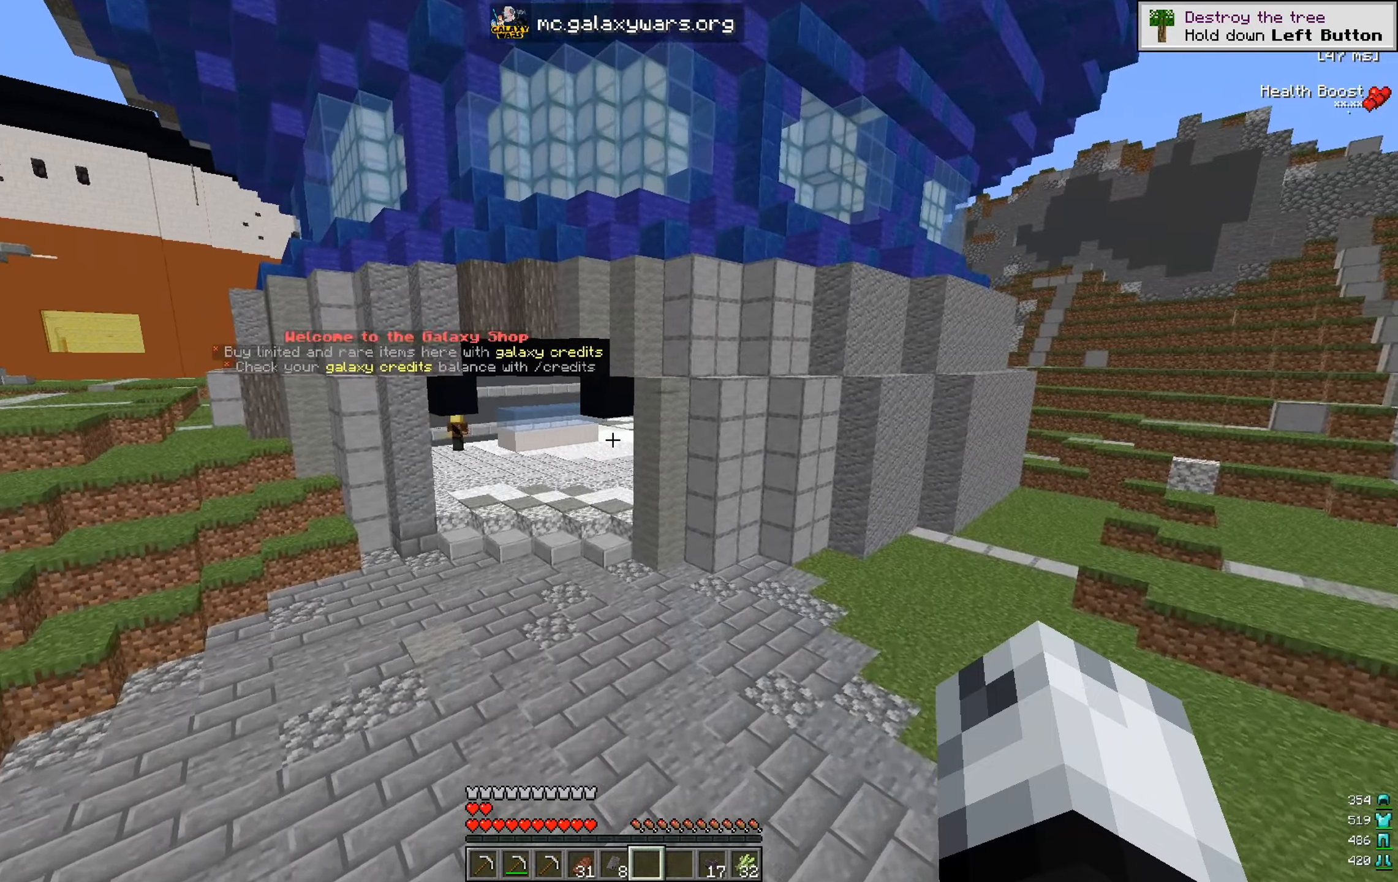
{"keys": ["a"], "mouse": [], "events": [[500, "a", "down"]]}
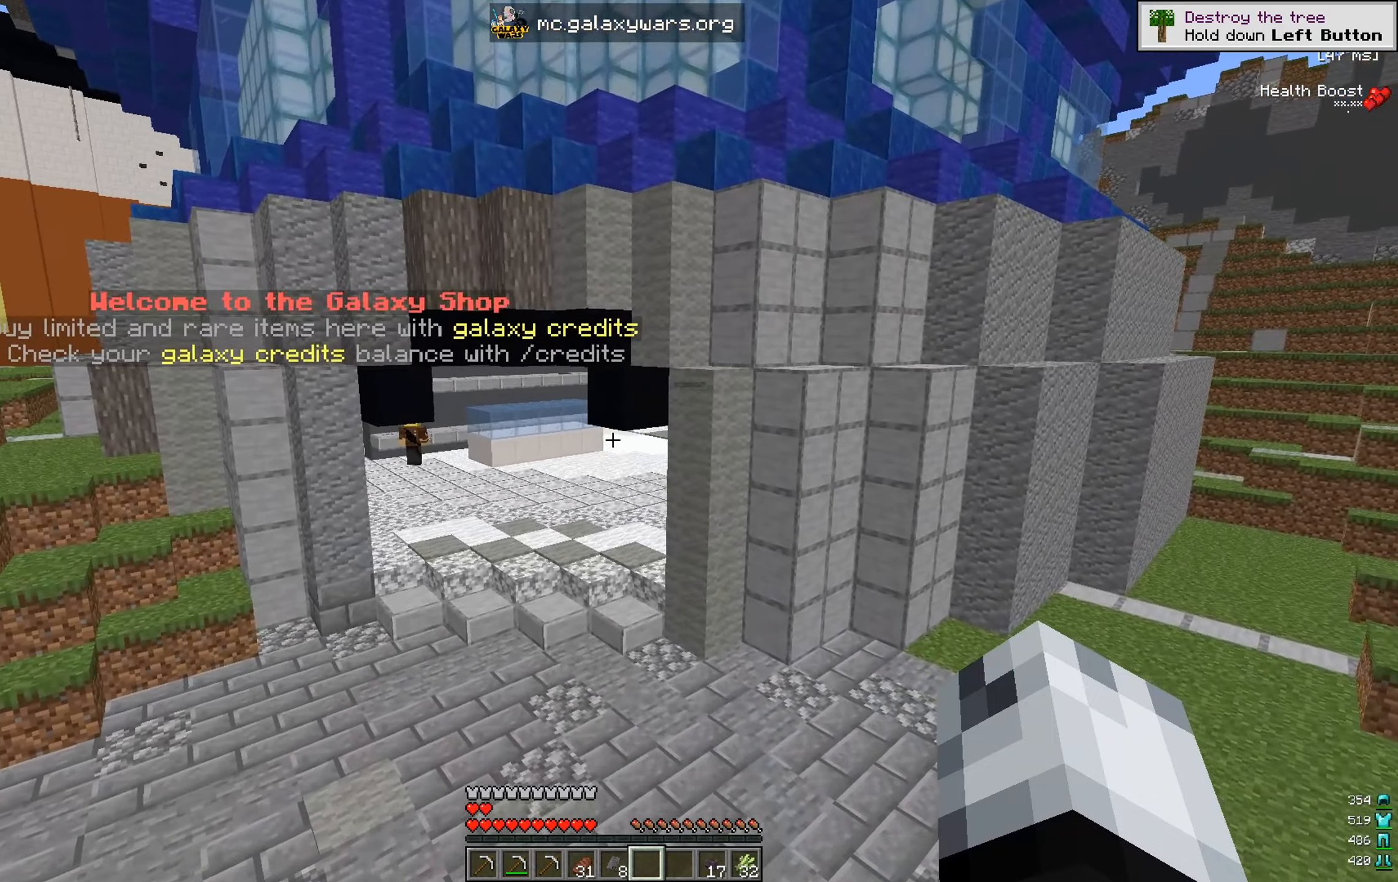
{"keys": [], "mouse": [], "events": [[184, "a", "up"]]}